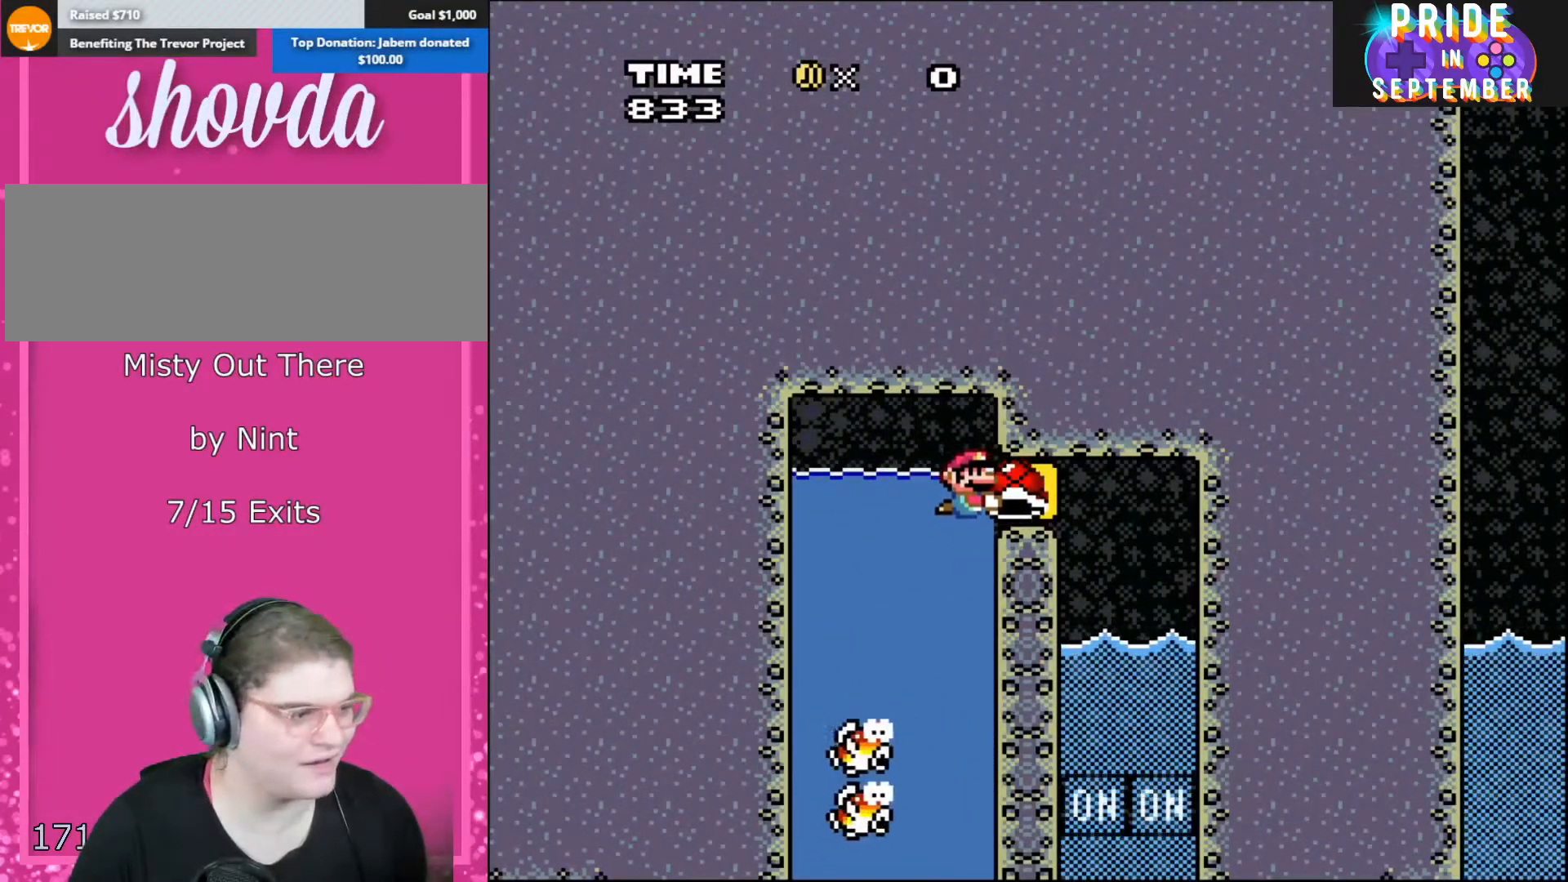
Gameplay with a controller (Nintendo layout); each line is a JSON object with the inputs held at the frame after it. "events" lists button and stick changes between this image and that frame as [ms after this image, input, new state], when the widget could be followed in between. Not read: L2 L3 R2 R3.
{"buttons": ["B"], "events": [[483, "Y", "up"]]}
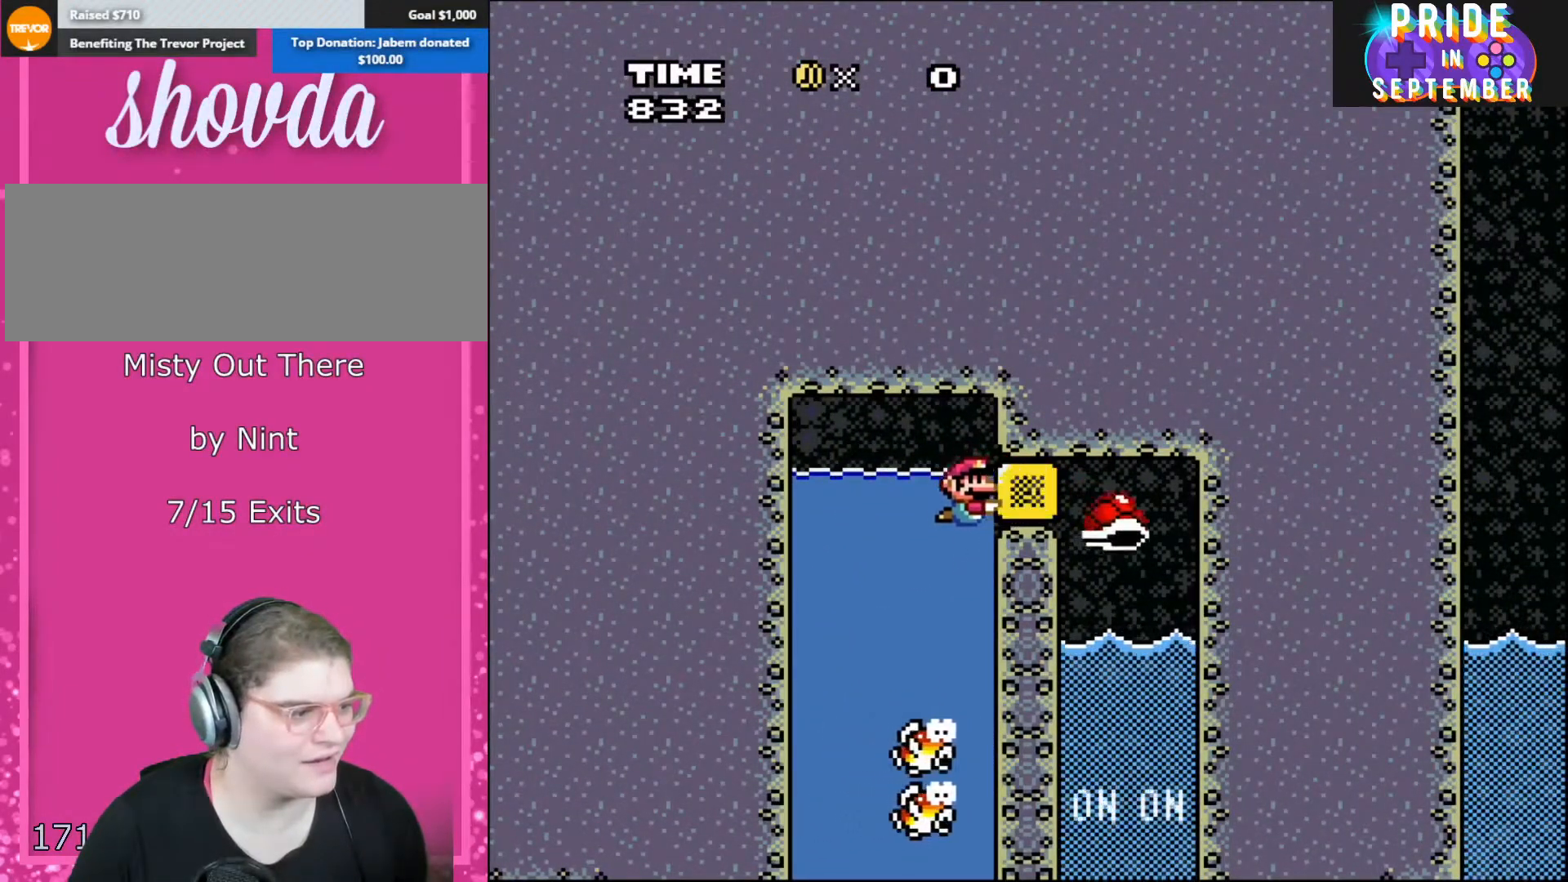
{"buttons": ["B", "Y", "DPAD_RIGHT"], "events": [[83, "DPAD_RIGHT", "down"], [83, "Y", "down"], [217, "DPAD_RIGHT", "up"], [333, "DPAD_RIGHT", "down"]]}
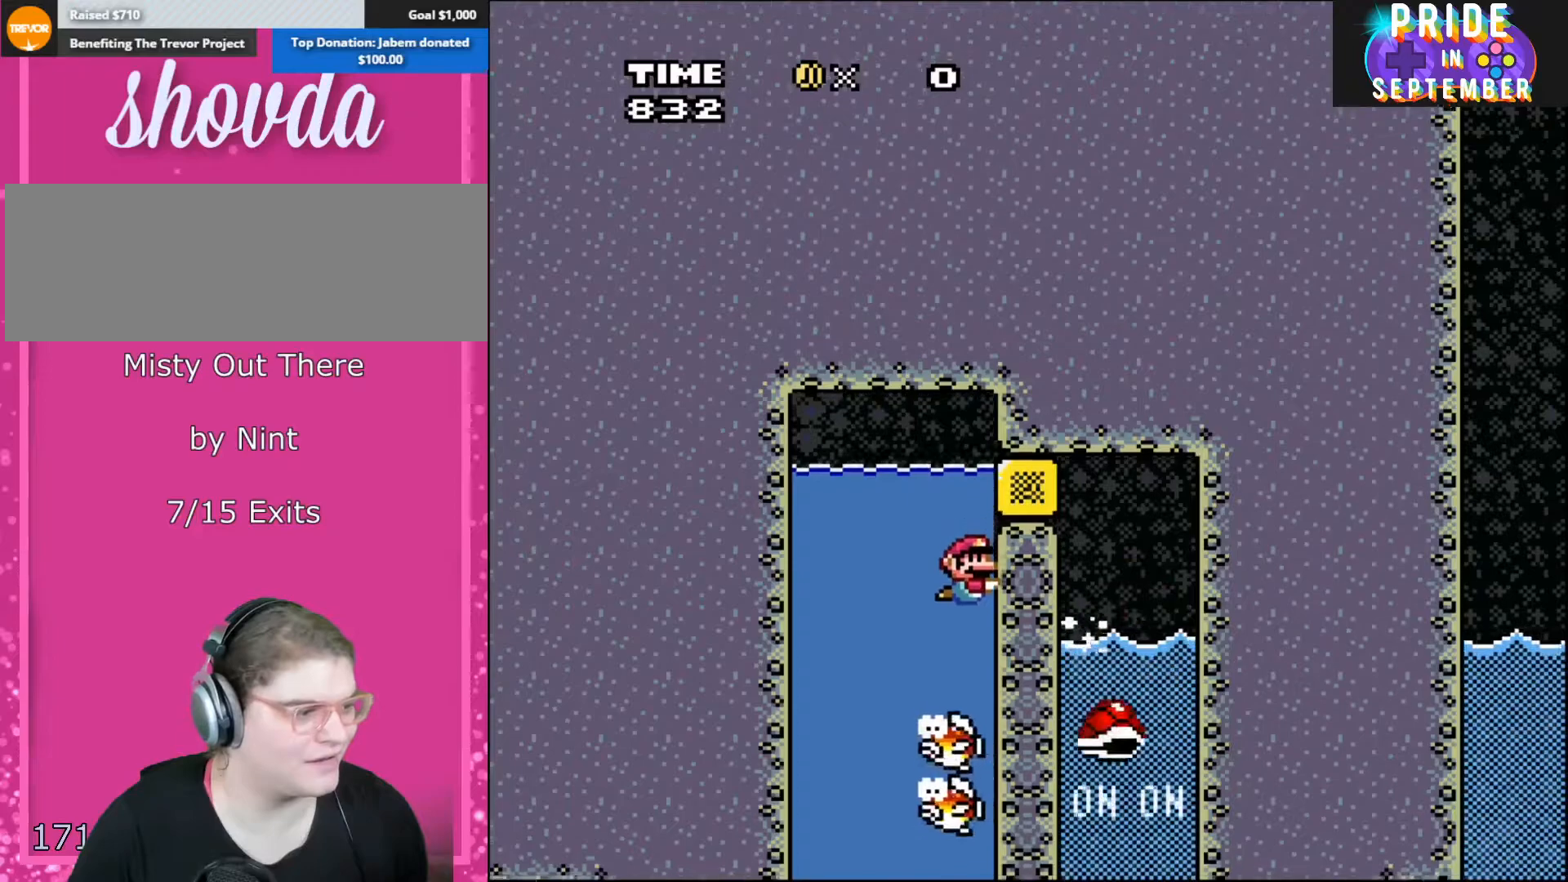
{"buttons": ["B", "Y", "DPAD_RIGHT"], "events": []}
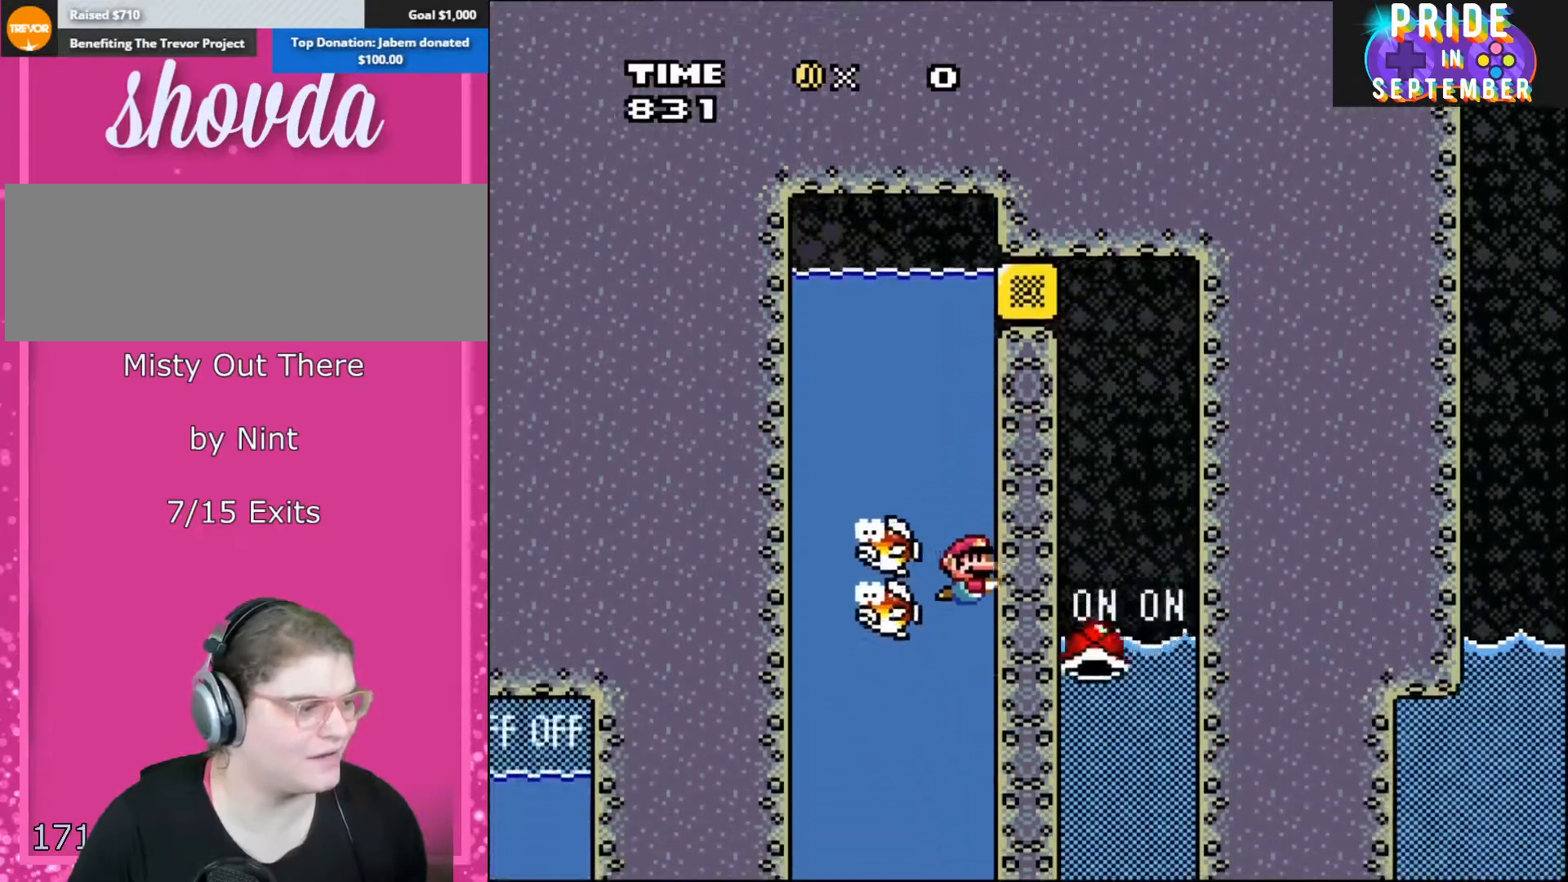
{"buttons": ["B", "Y", "DPAD_RIGHT"], "events": [[333, "DPAD_RIGHT", "up"], [483, "DPAD_RIGHT", "down"]]}
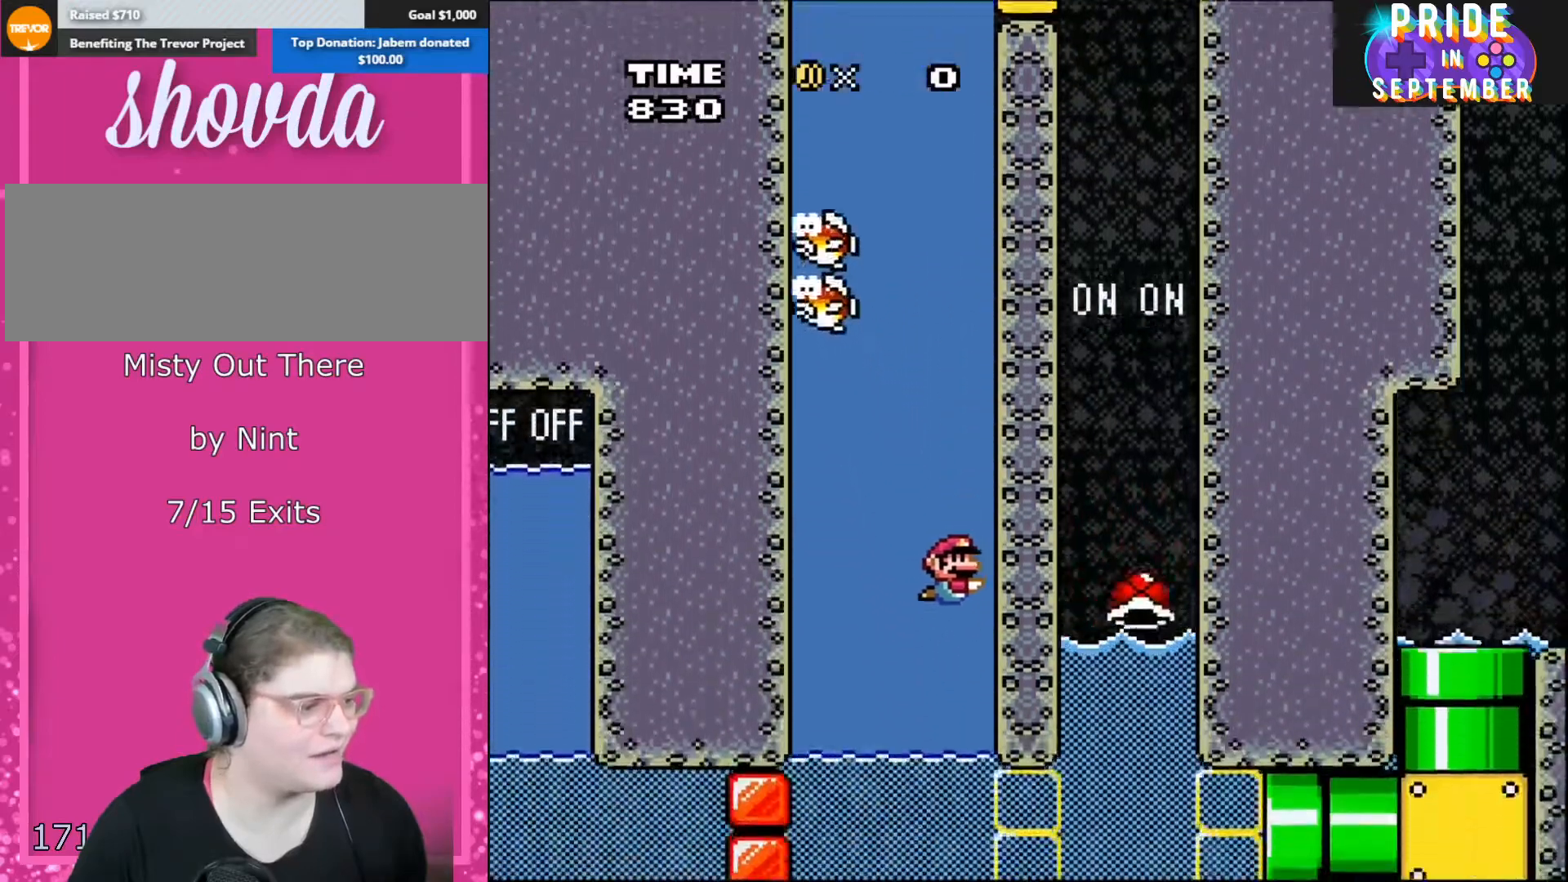
{"buttons": ["B", "Y", "DPAD_UP", "DPAD_RIGHT"], "events": [[483, "DPAD_UP", "down"]]}
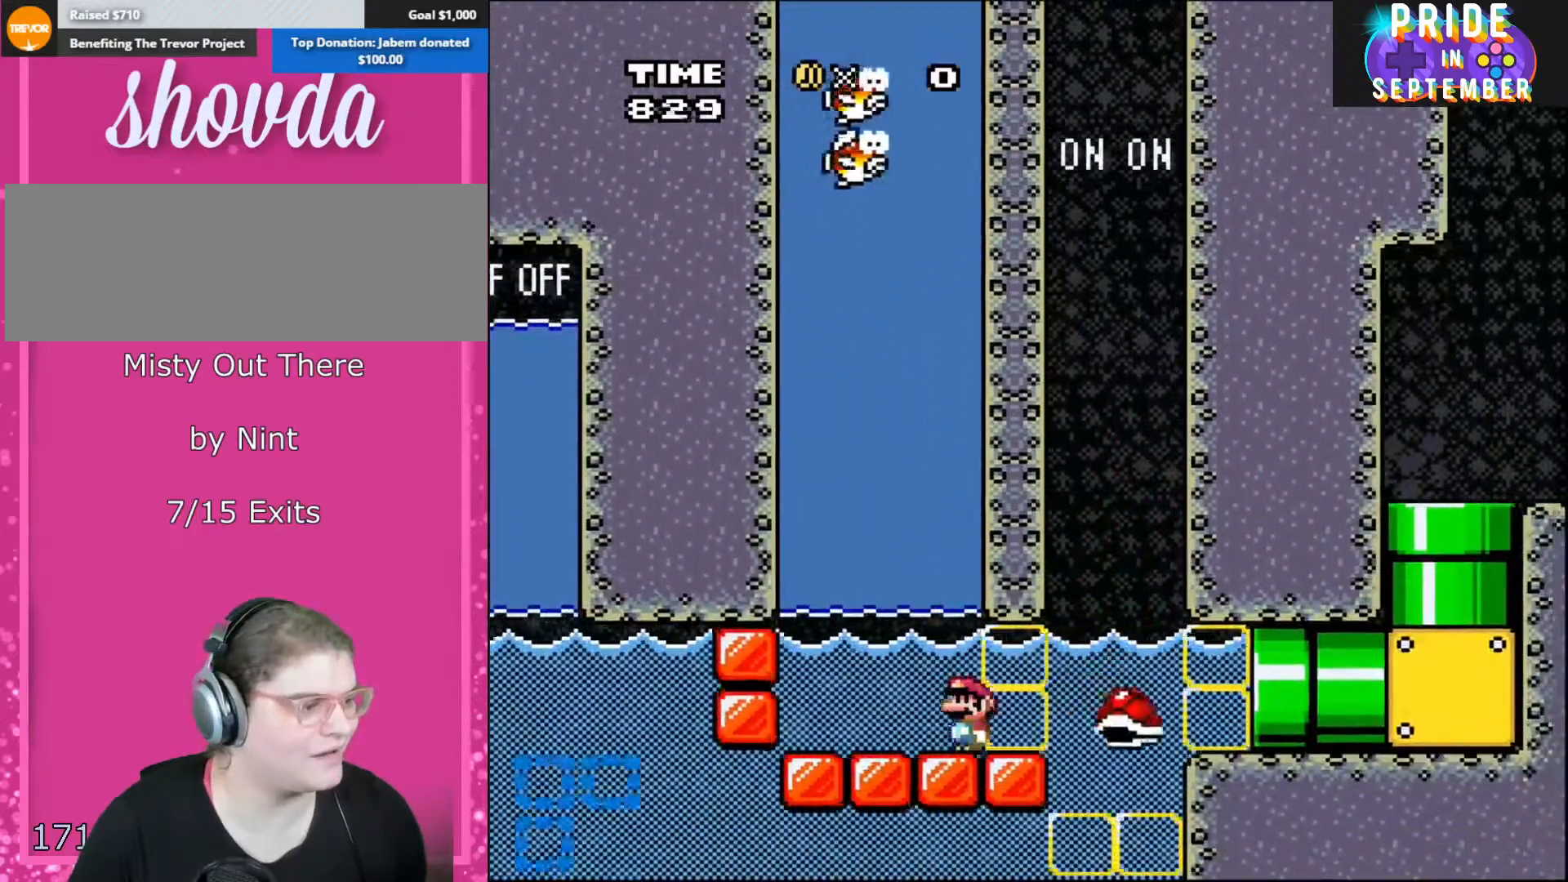
{"buttons": ["B", "Y"], "events": [[50, "DPAD_LEFT", "down"], [50, "DPAD_RIGHT", "up"], [50, "DPAD_UP", "up"], [283, "DPAD_LEFT", "up"], [333, "DPAD_RIGHT", "down"], [467, "DPAD_RIGHT", "up"]]}
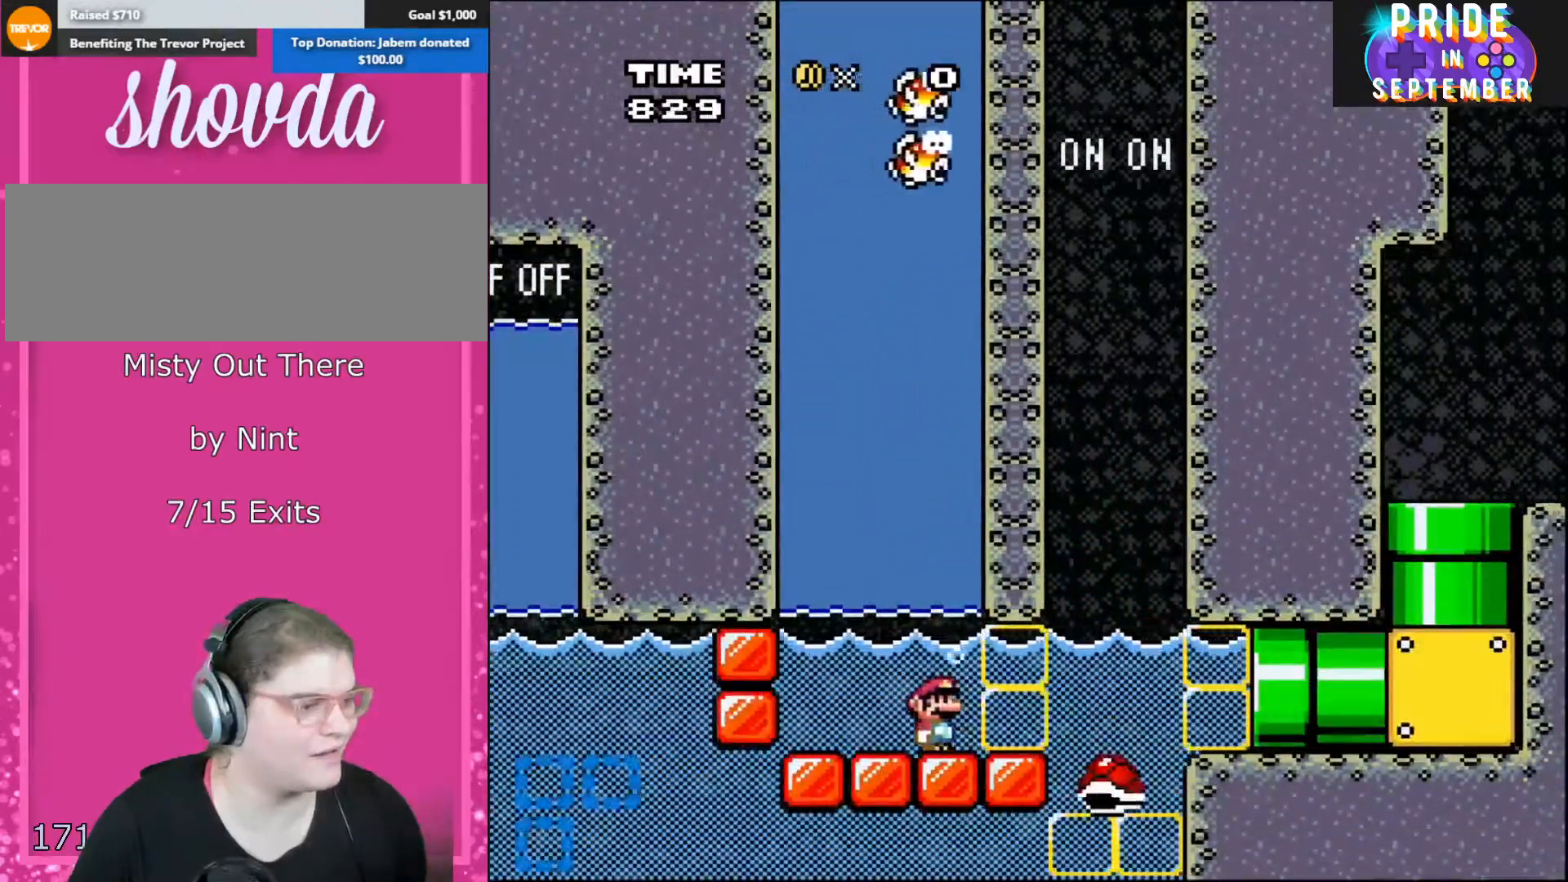
{"buttons": ["B", "Y"], "events": [[117, "DPAD_RIGHT", "down"], [200, "DPAD_RIGHT", "up"]]}
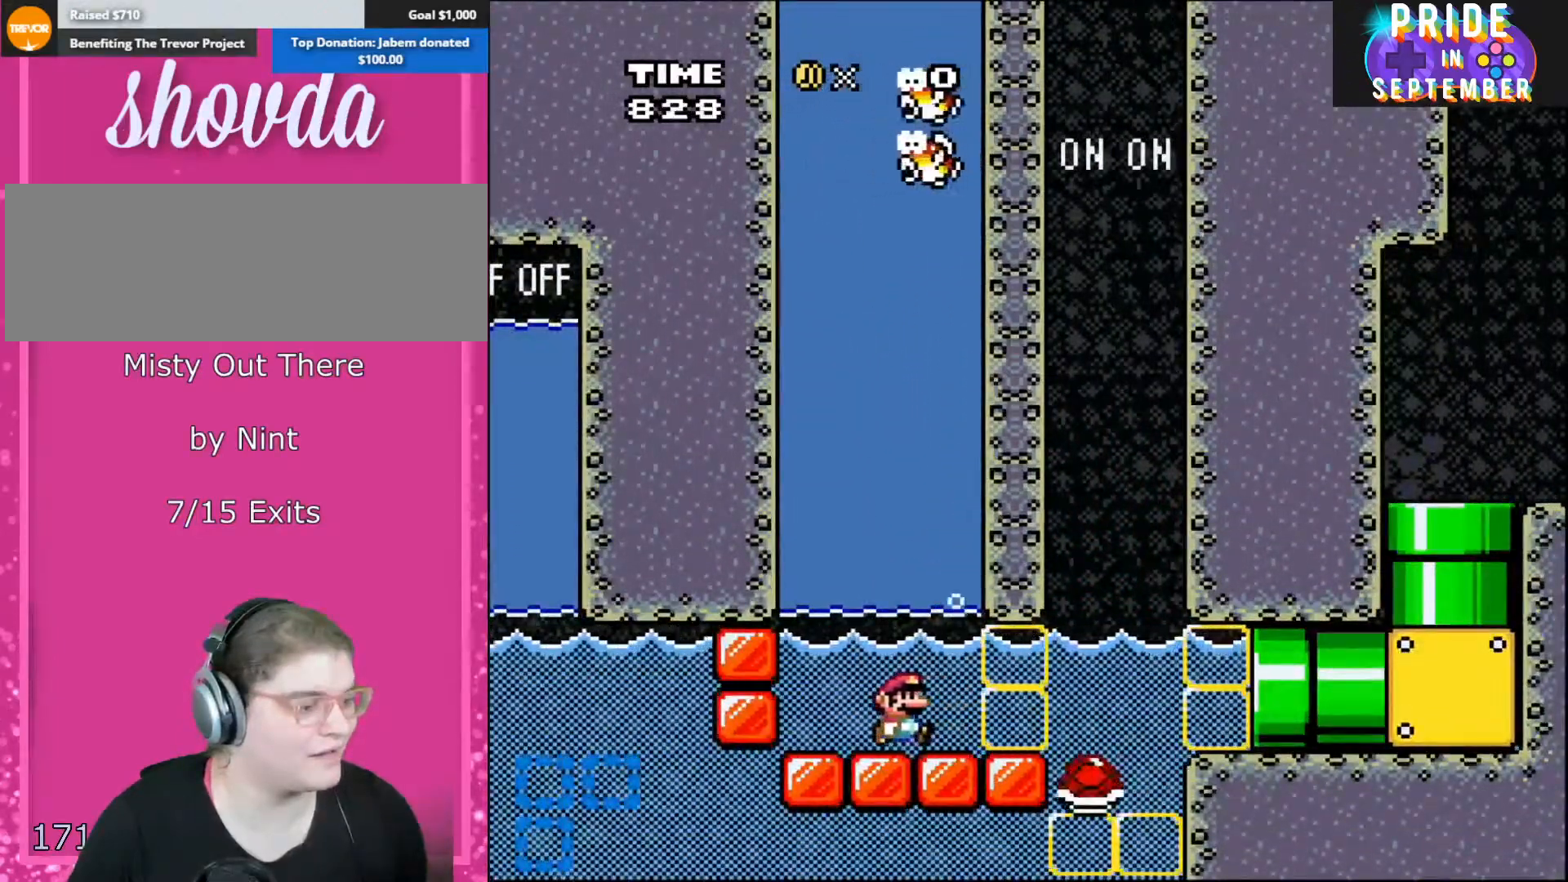
{"buttons": ["B", "Y", "DPAD_RIGHT"], "events": [[83, "DPAD_RIGHT", "down"]]}
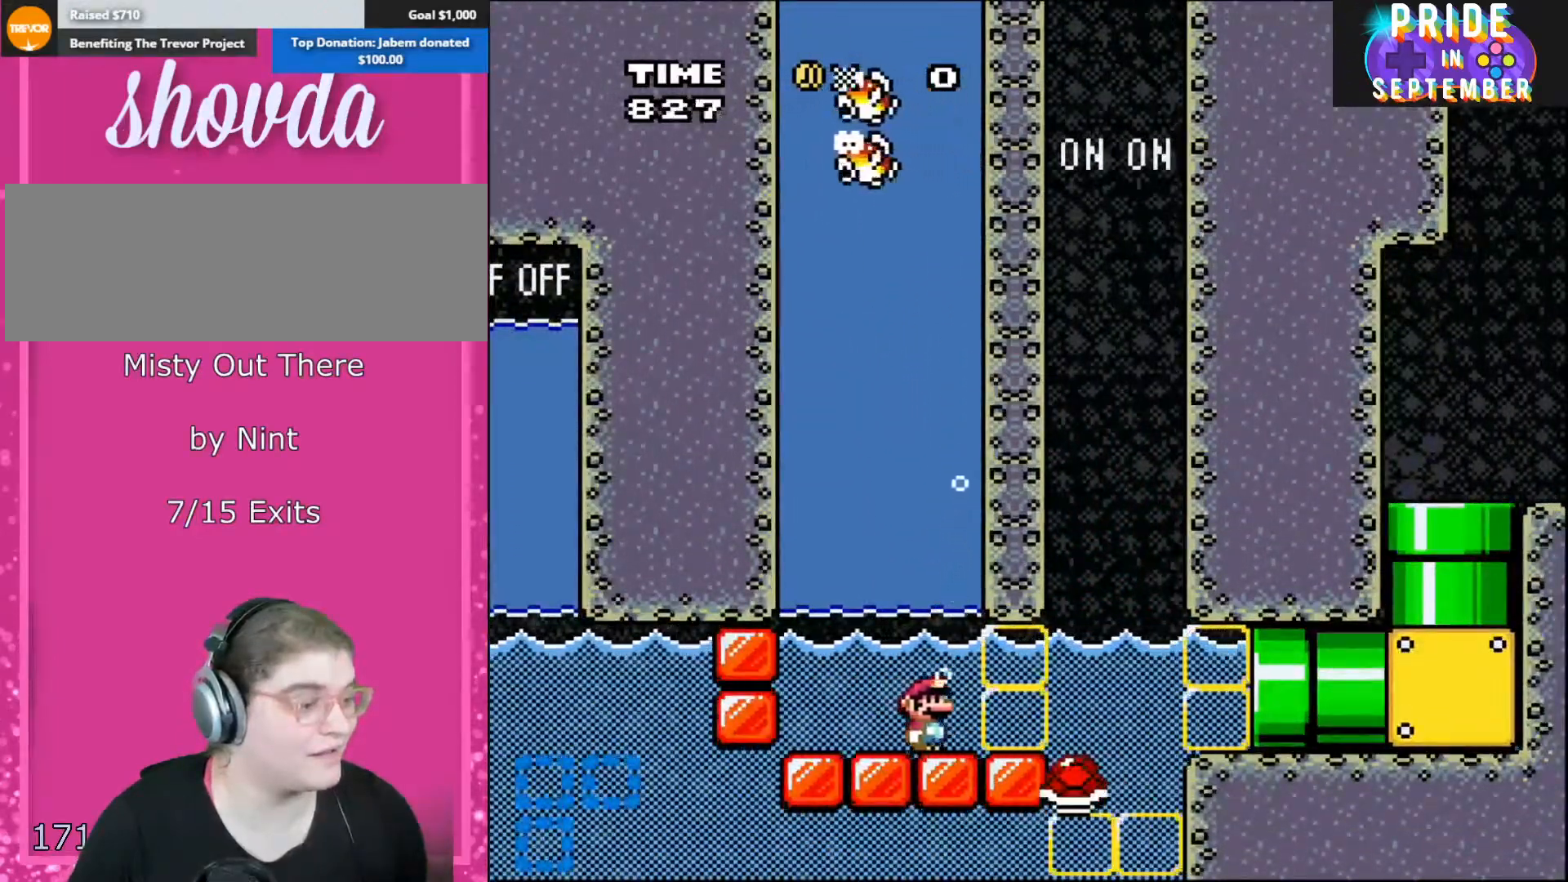
{"buttons": ["B", "Y", "DPAD_RIGHT"], "events": []}
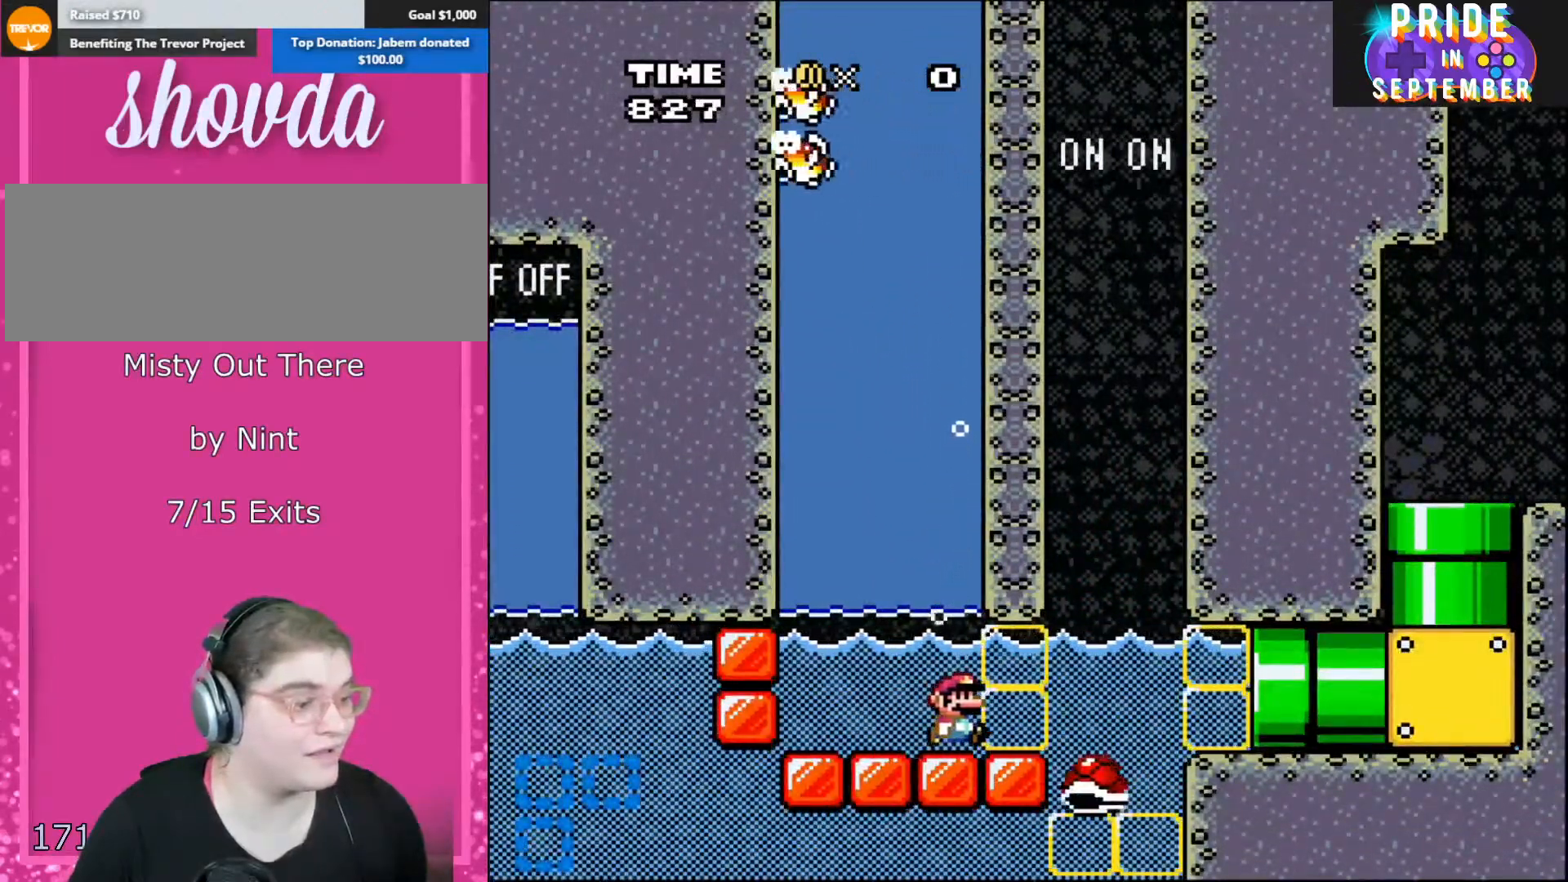
{"buttons": ["B", "Y", "DPAD_RIGHT"], "events": []}
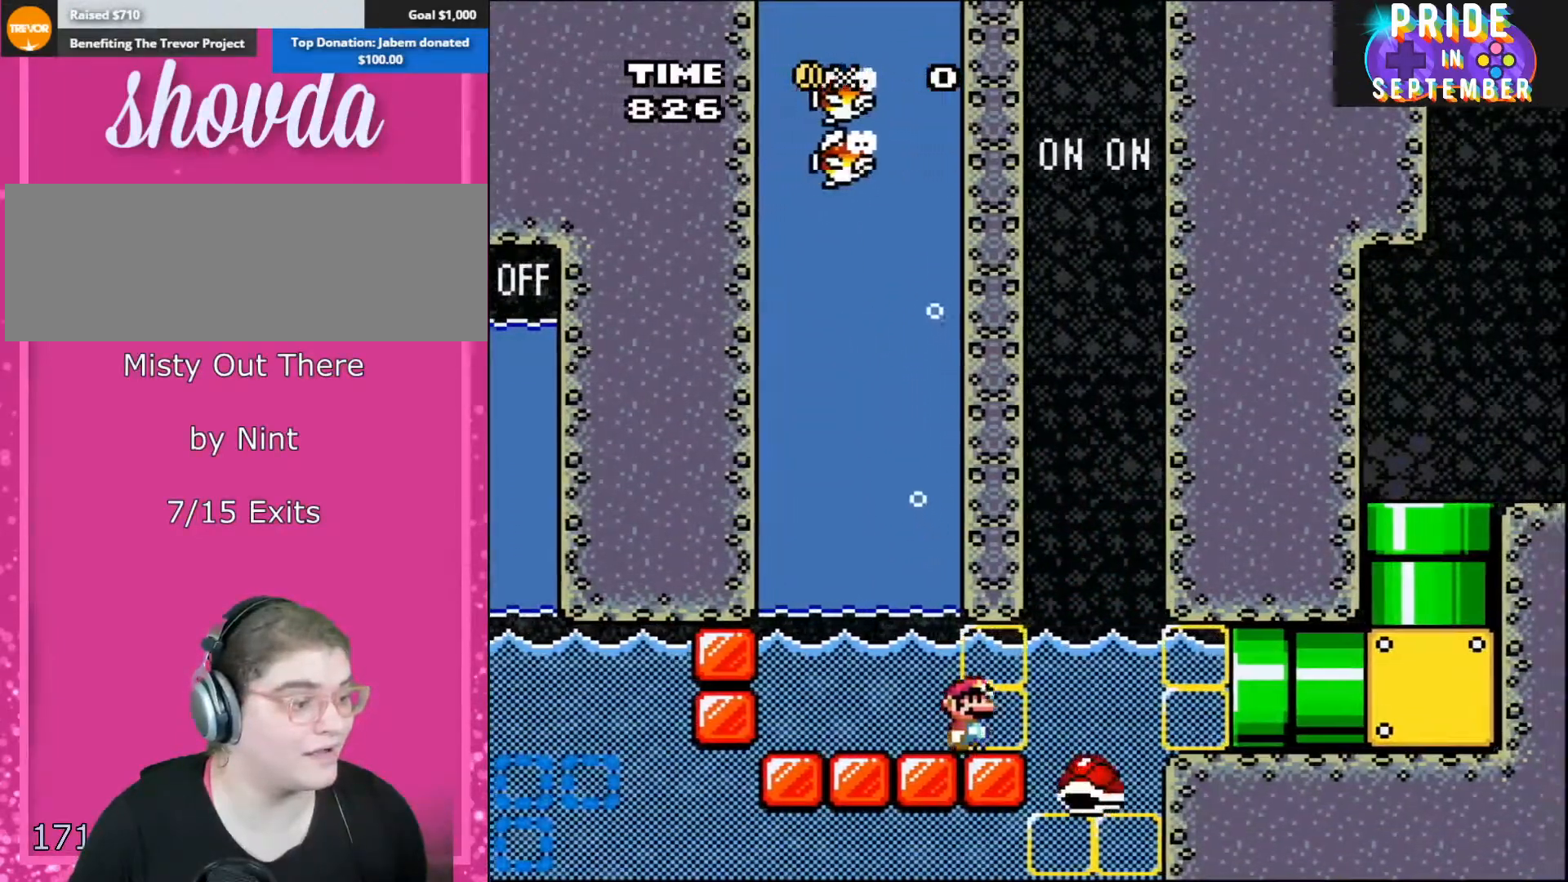
{"buttons": ["B", "Y", "DPAD_RIGHT"], "events": []}
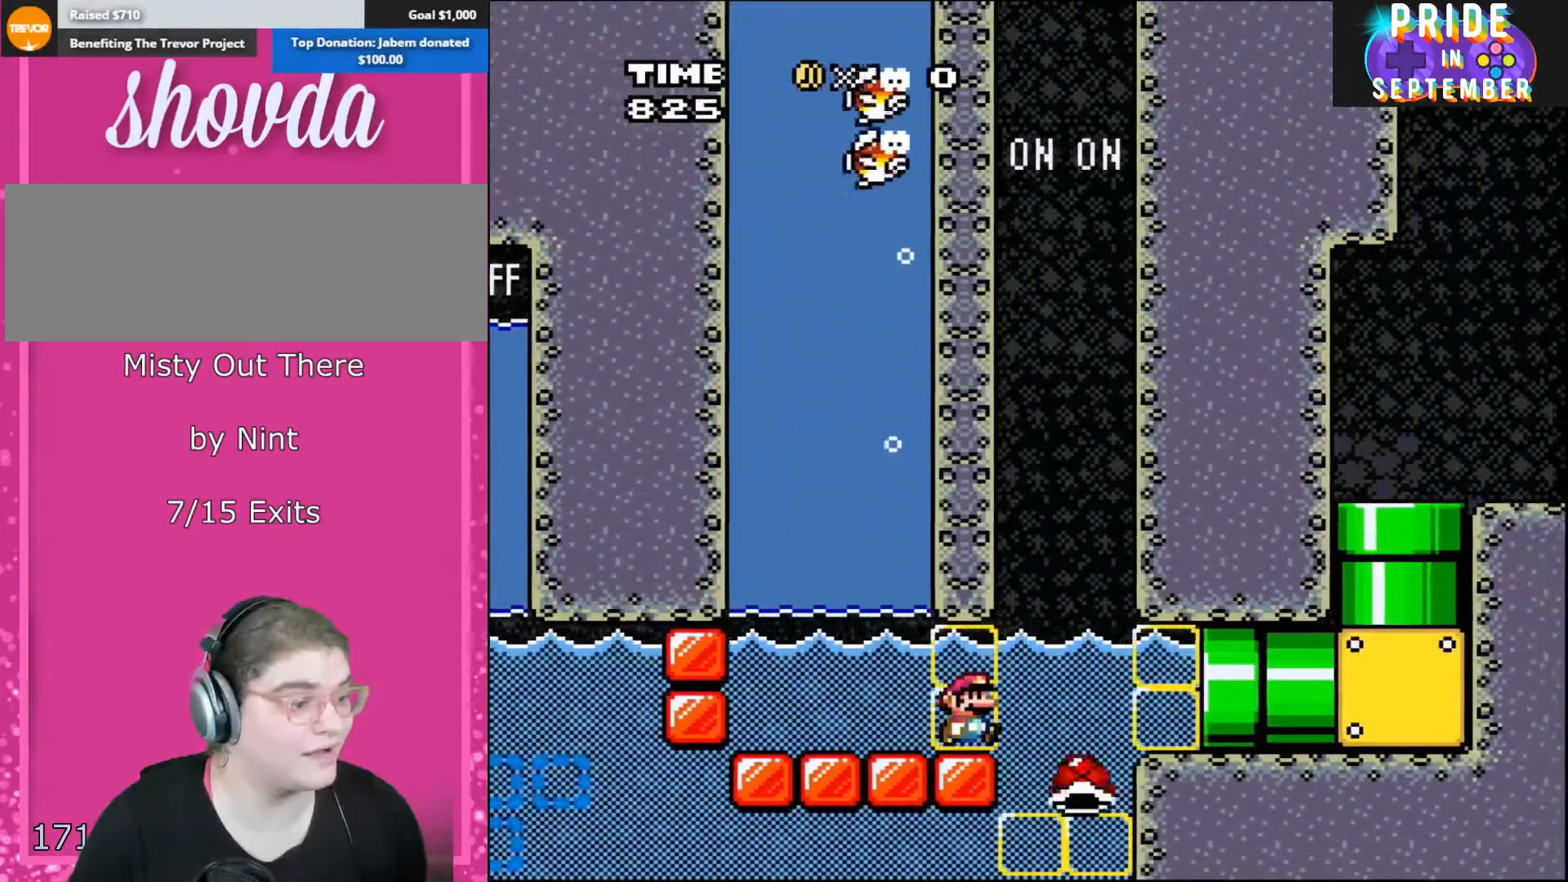
{"buttons": ["B", "Y", "DPAD_RIGHT"], "events": []}
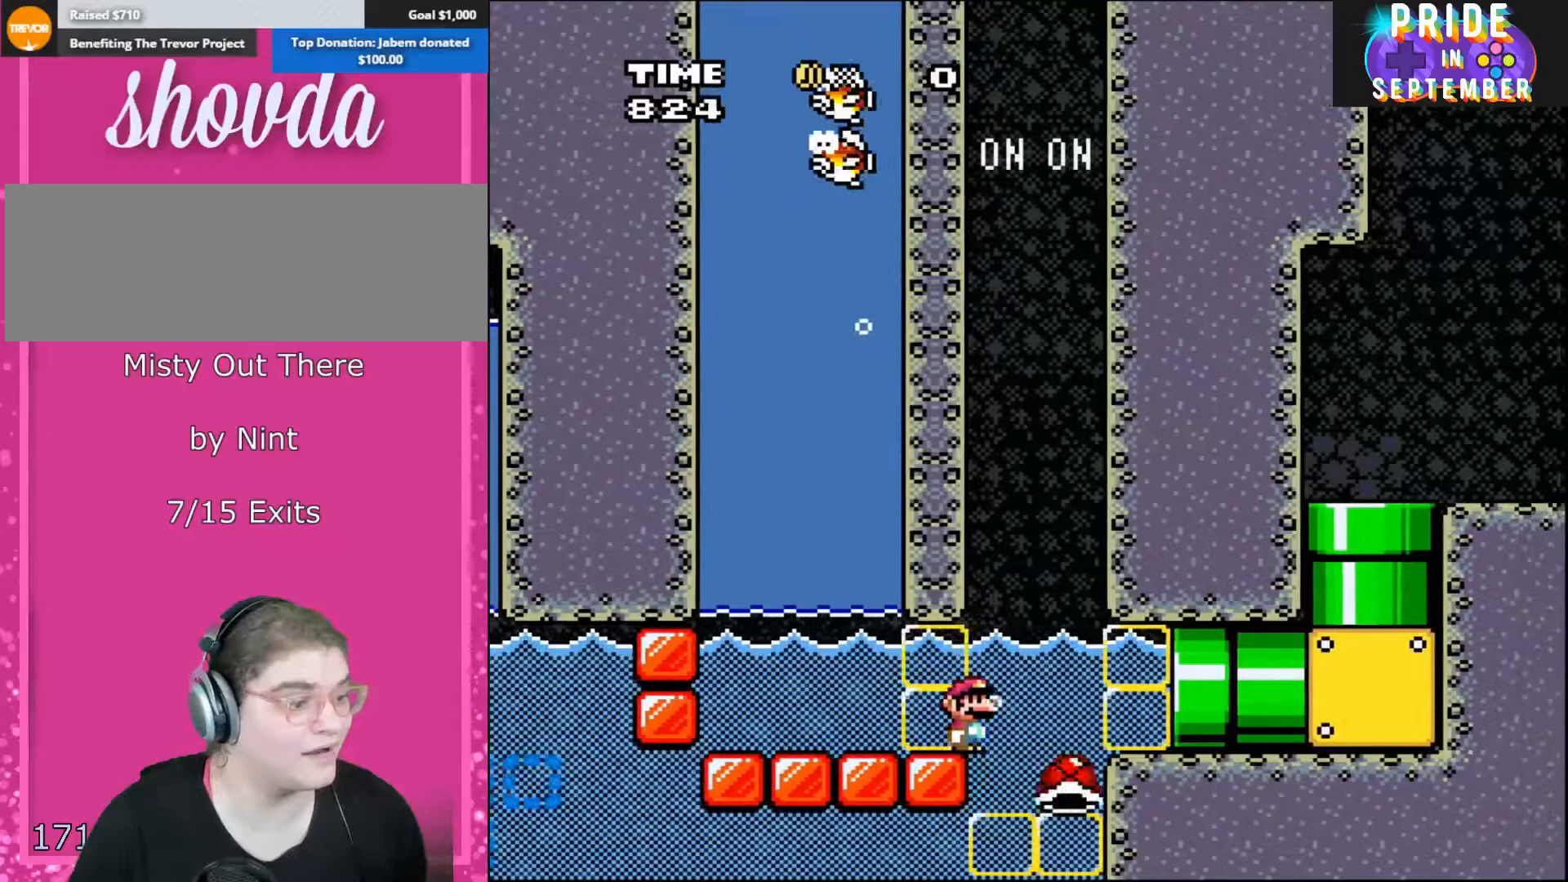
{"buttons": ["B", "Y", "DPAD_RIGHT"], "events": []}
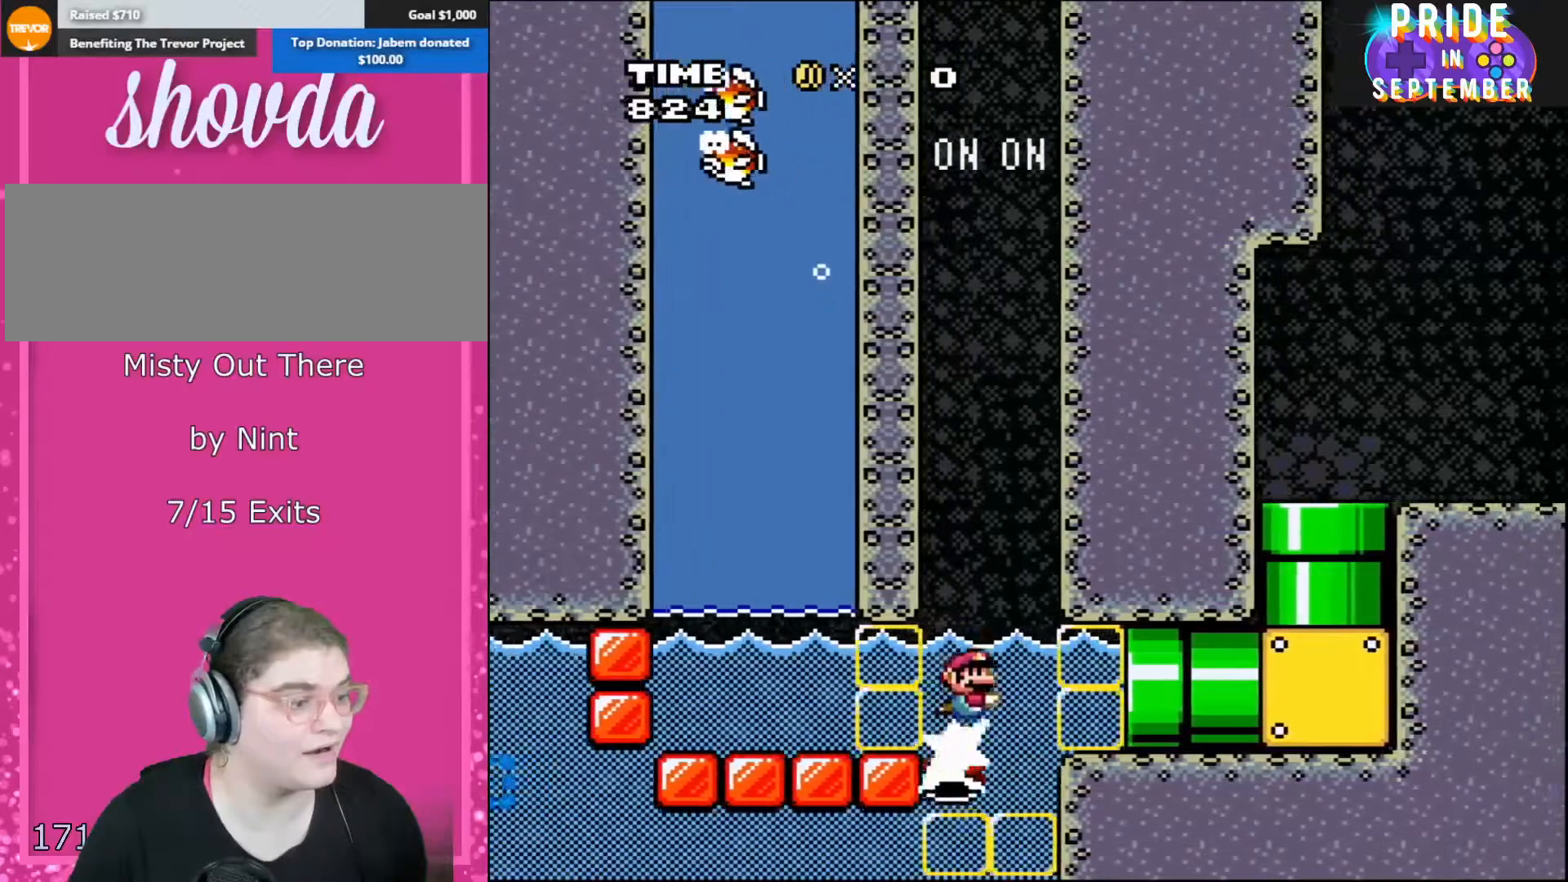
{"buttons": ["B", "Y", "DPAD_RIGHT"], "events": []}
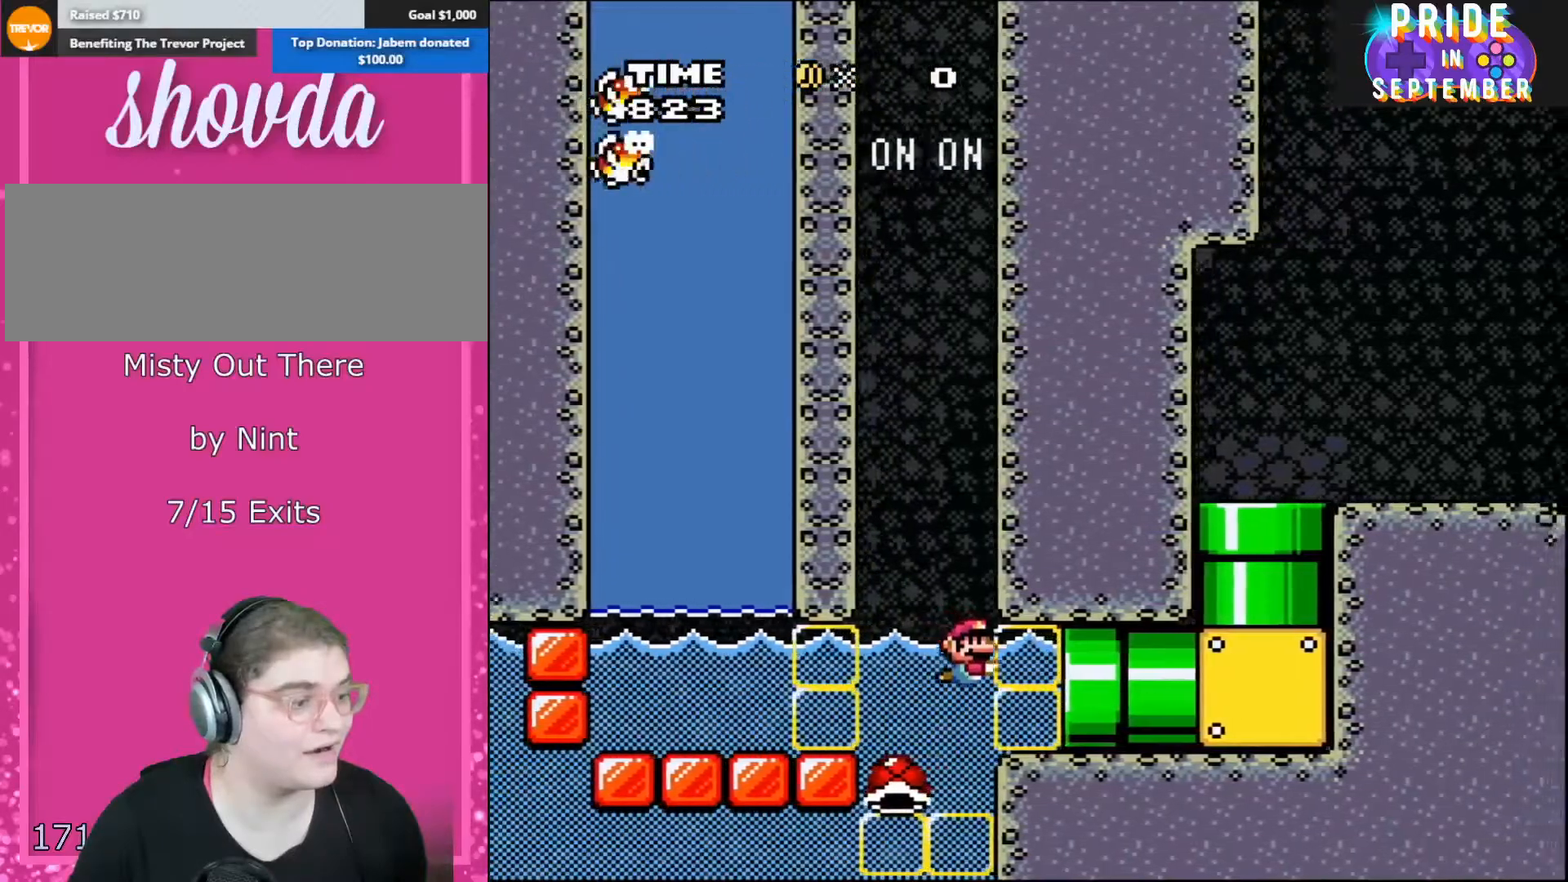
{"buttons": ["B", "Y", "DPAD_RIGHT"], "events": []}
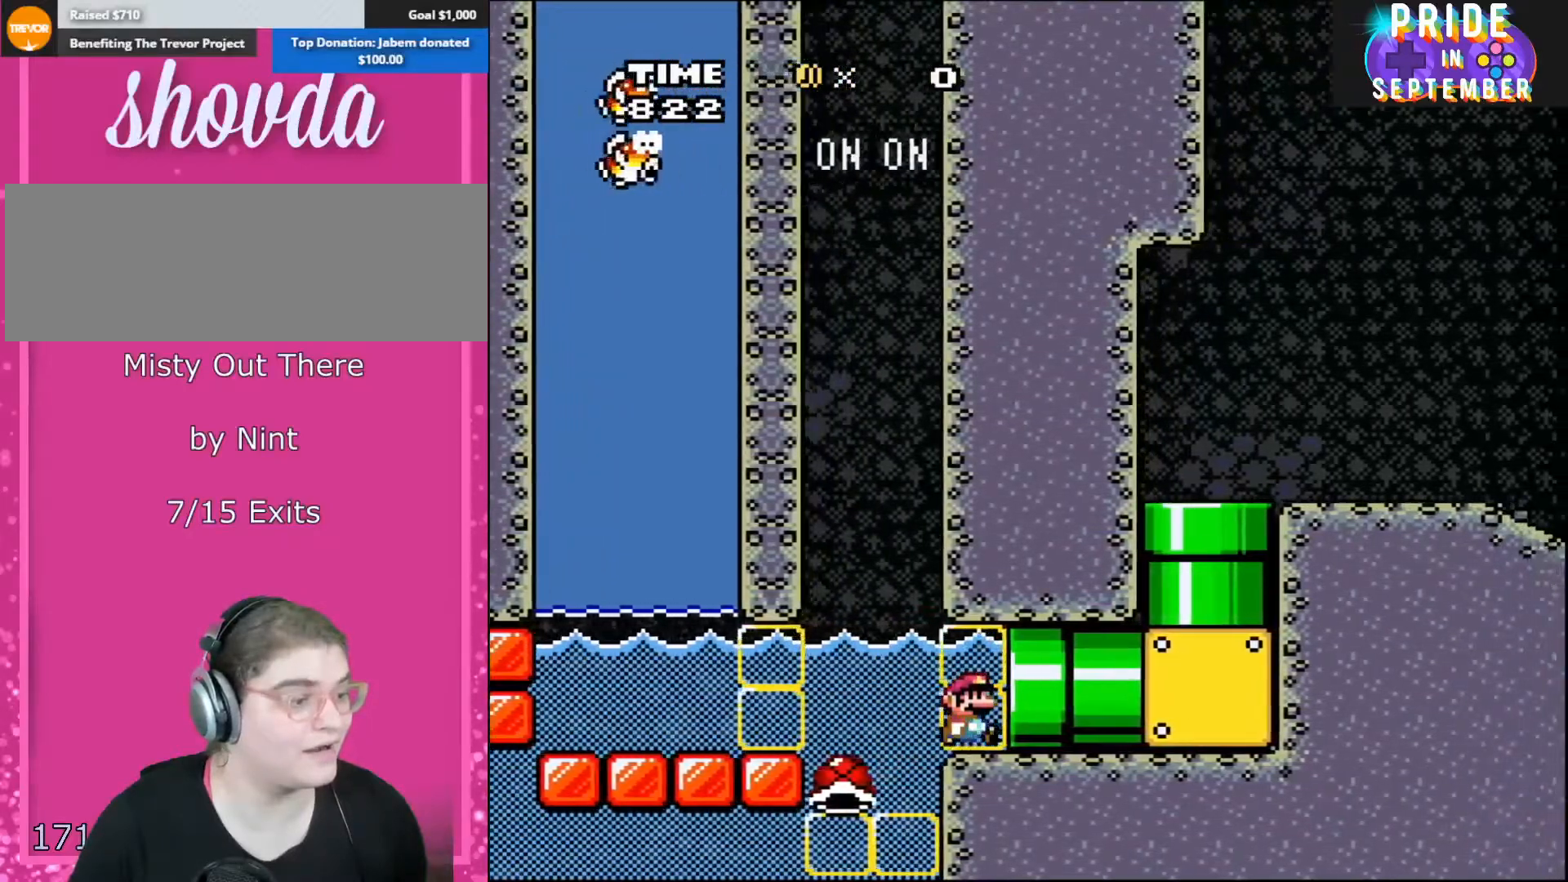
{"buttons": ["B", "Y", "DPAD_RIGHT"], "events": []}
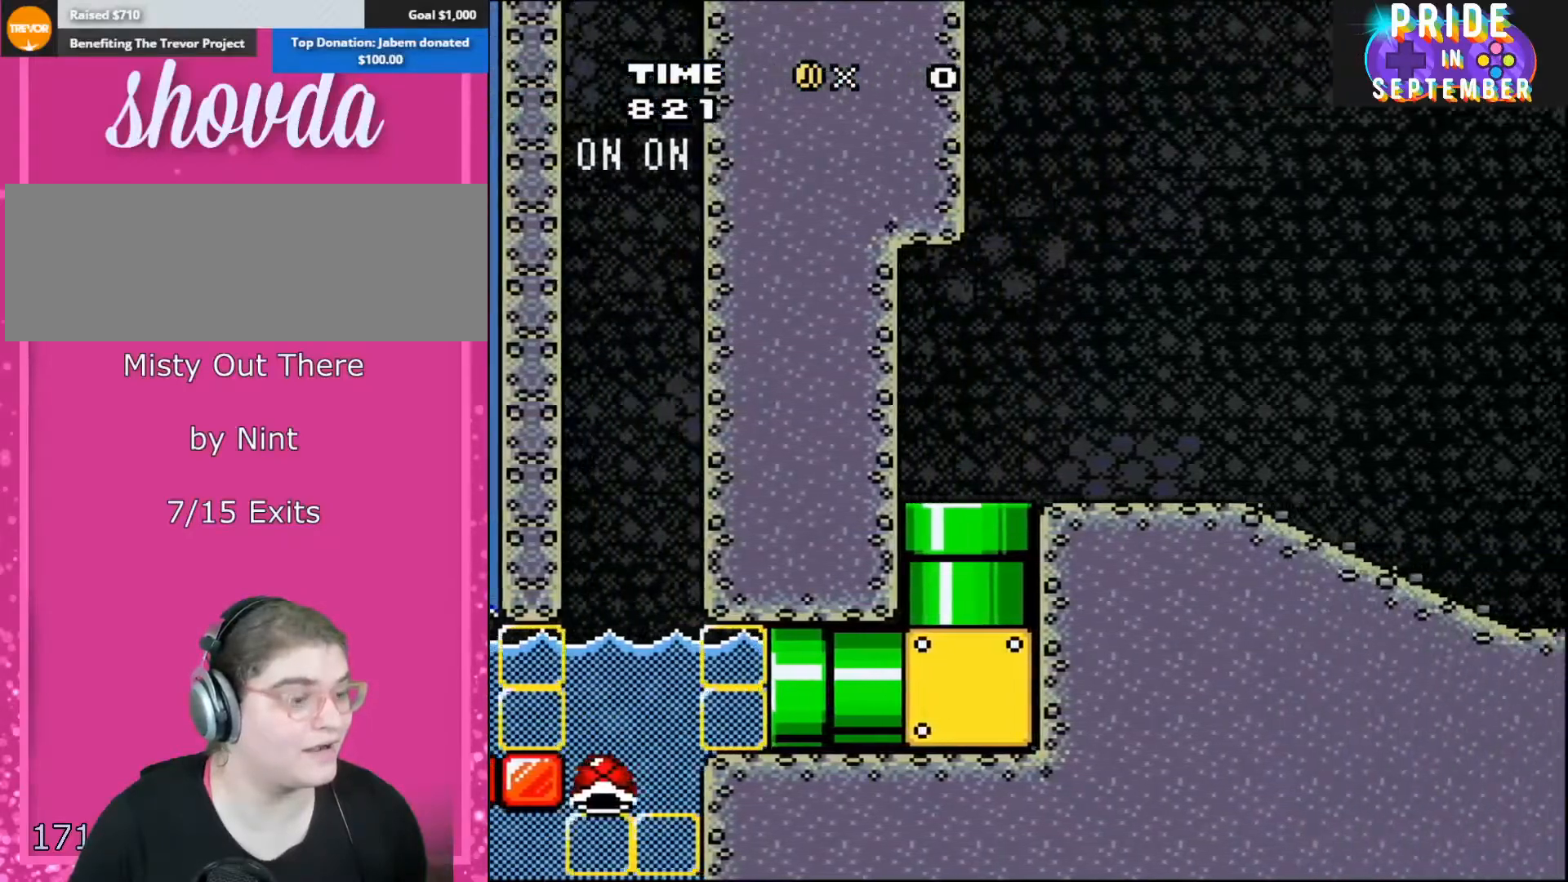
{"buttons": ["B", "Y", "DPAD_RIGHT"], "events": []}
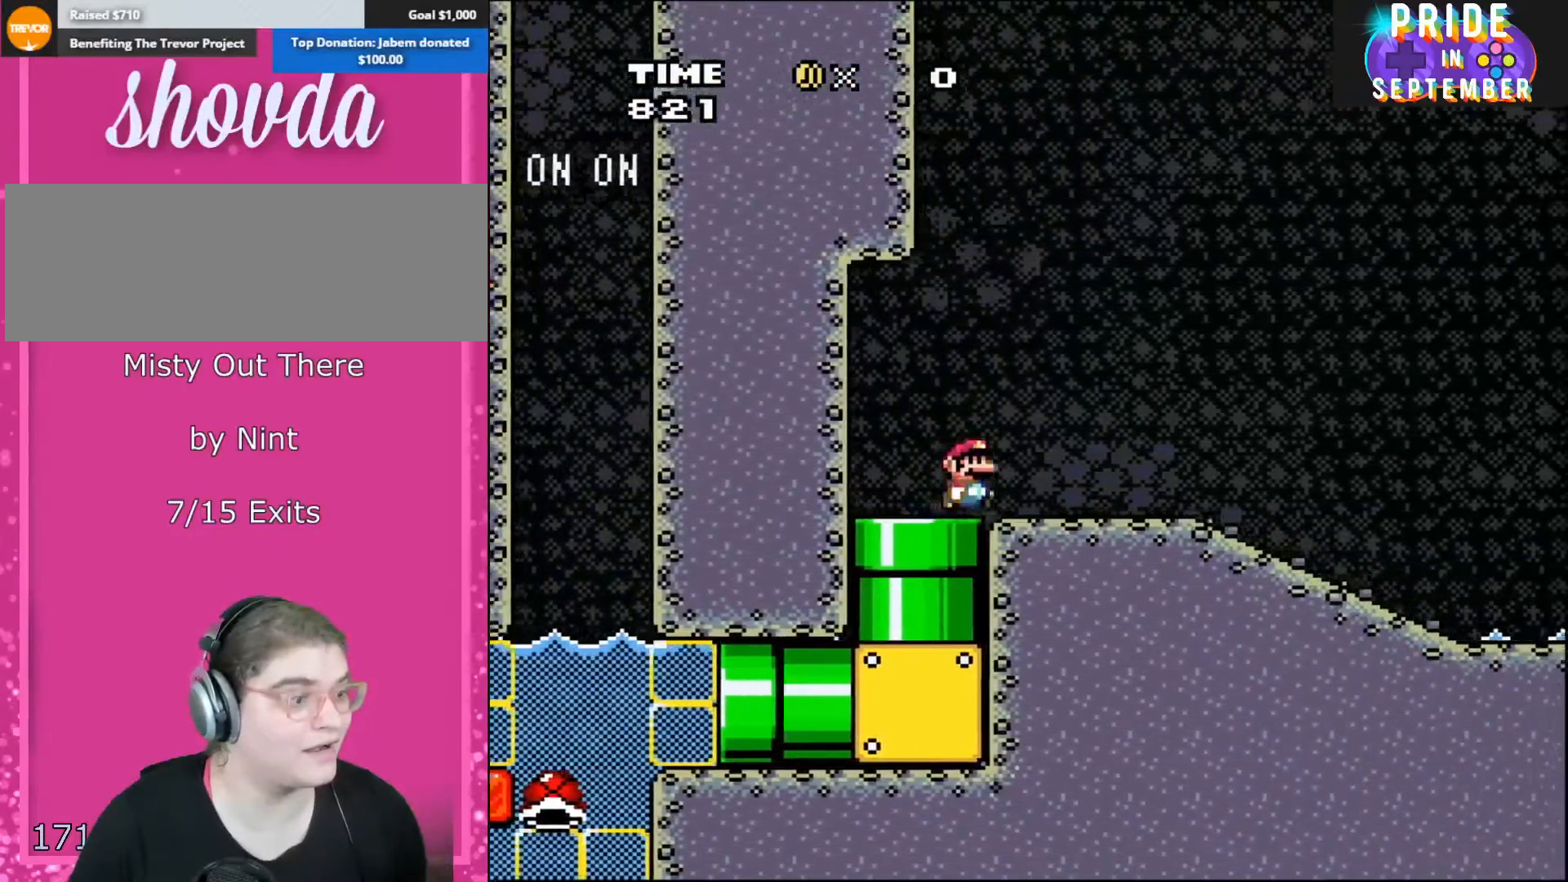
{"buttons": ["B", "Y", "DPAD_RIGHT"], "events": []}
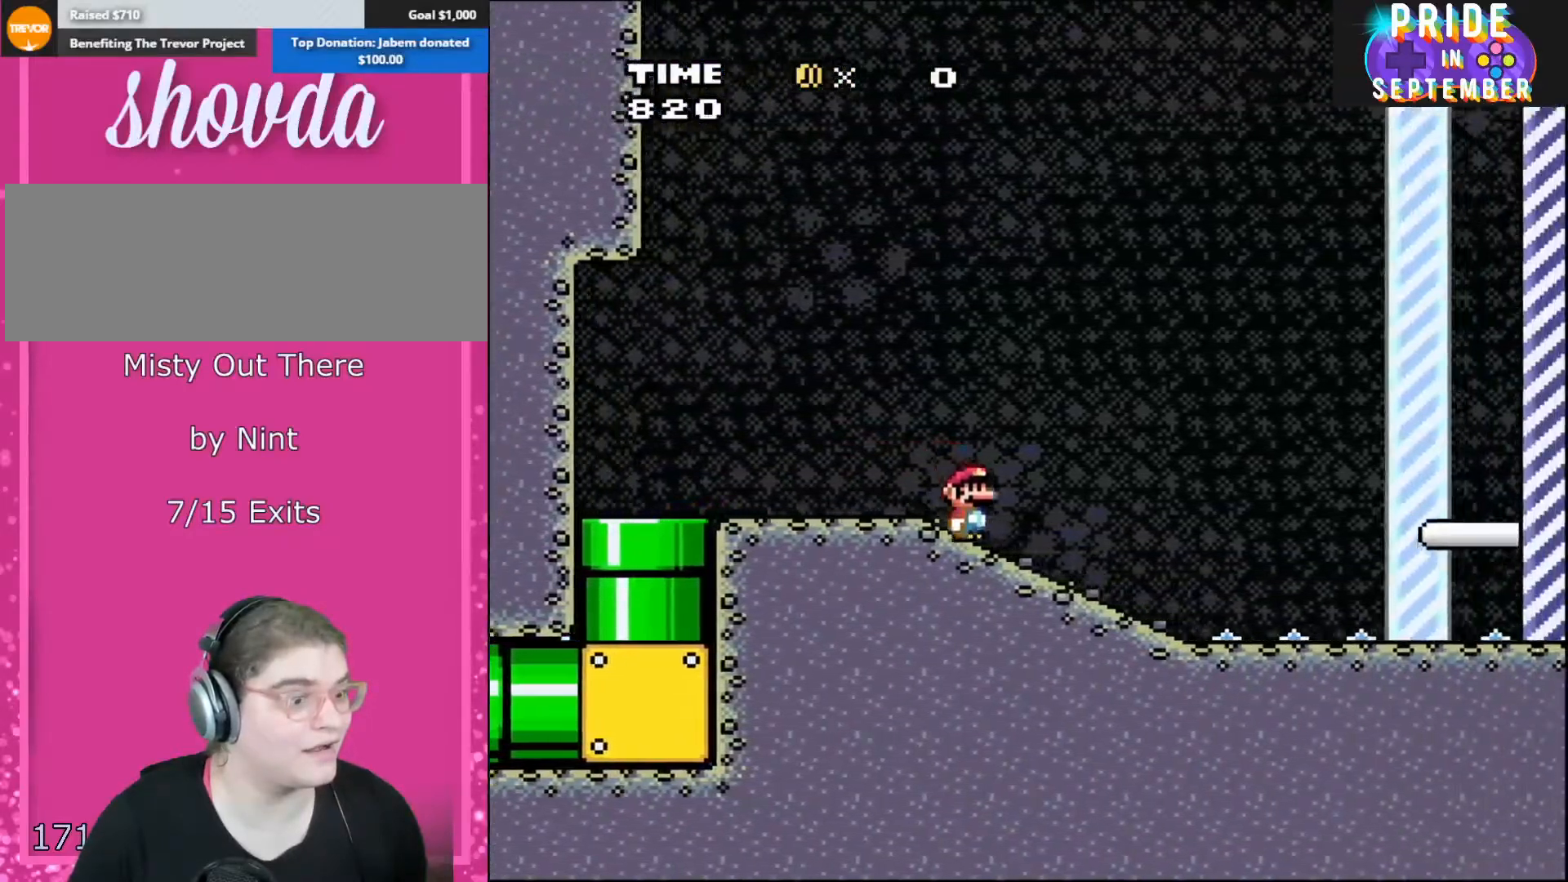
{"buttons": ["B", "Y", "DPAD_RIGHT"], "events": []}
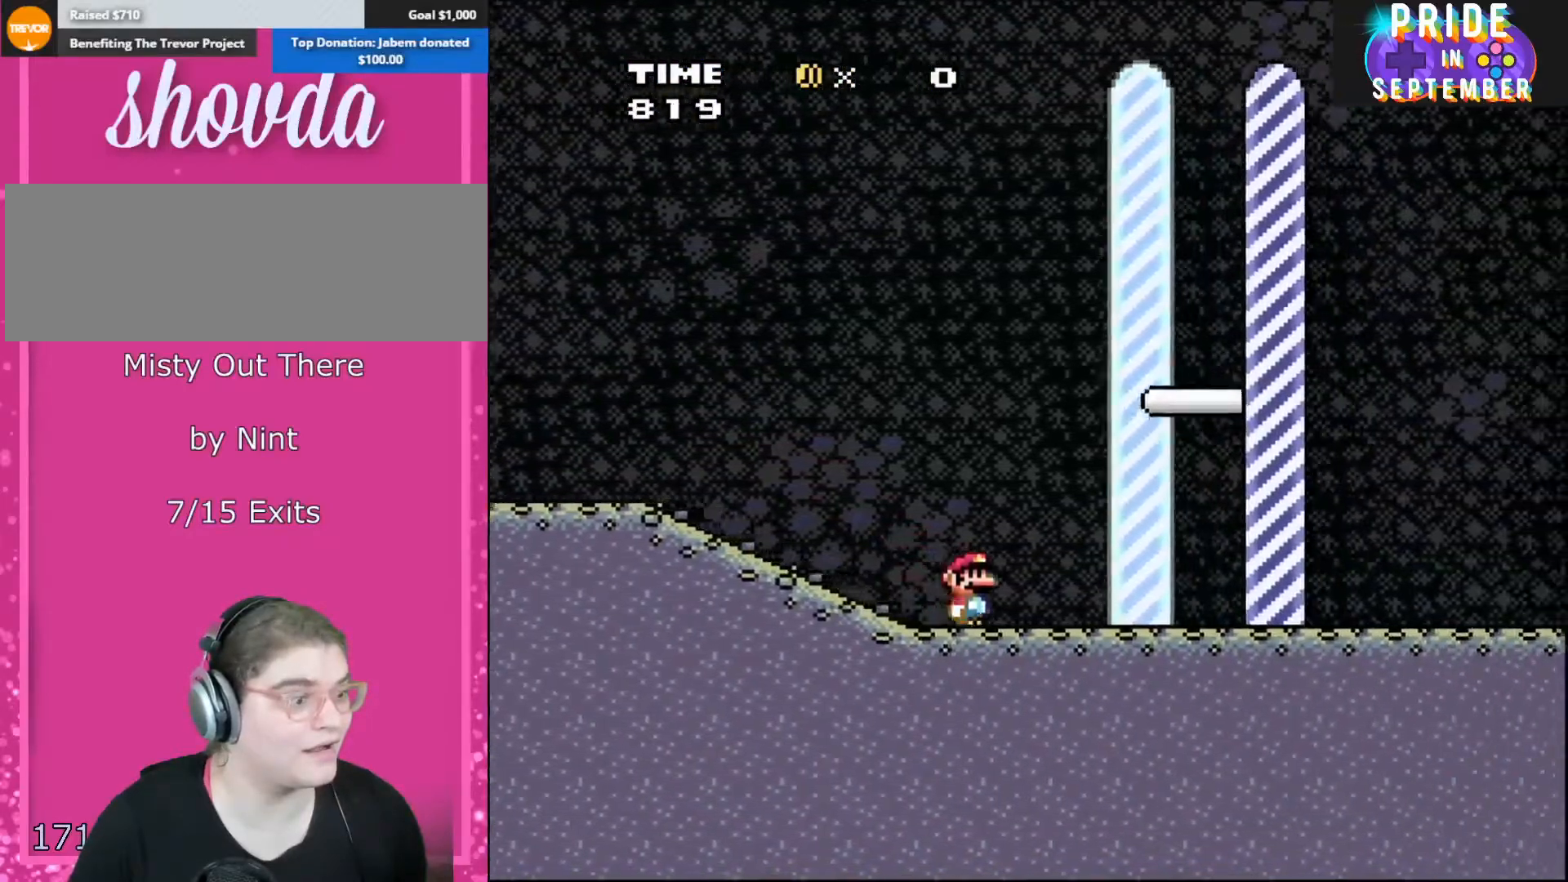
{"buttons": ["B", "Y", "DPAD_RIGHT"], "events": []}
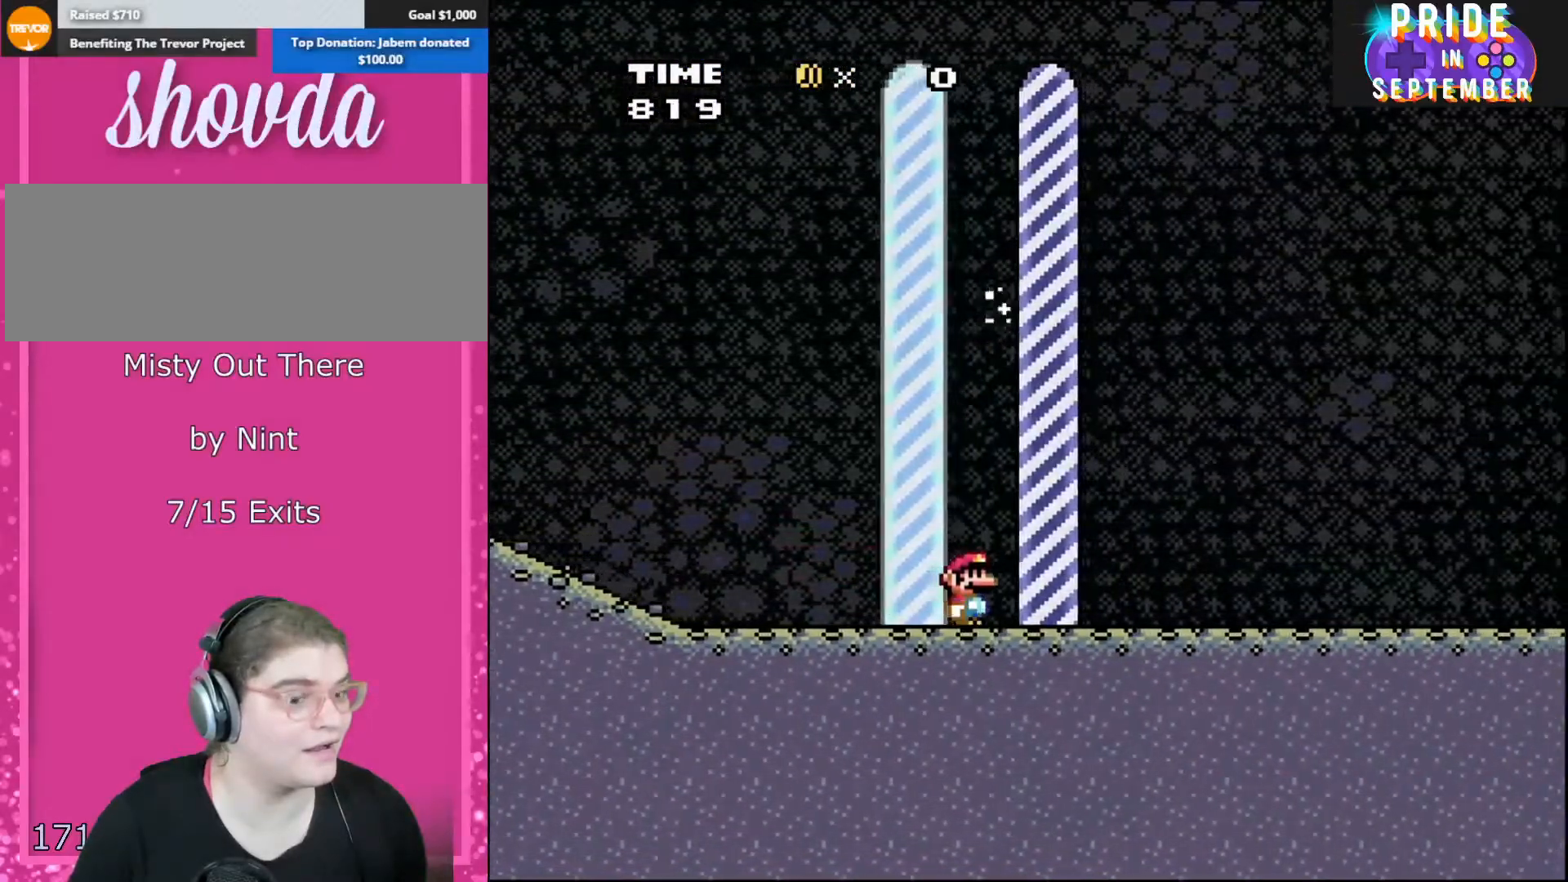
{"buttons": ["B", "Y", "DPAD_RIGHT"], "events": []}
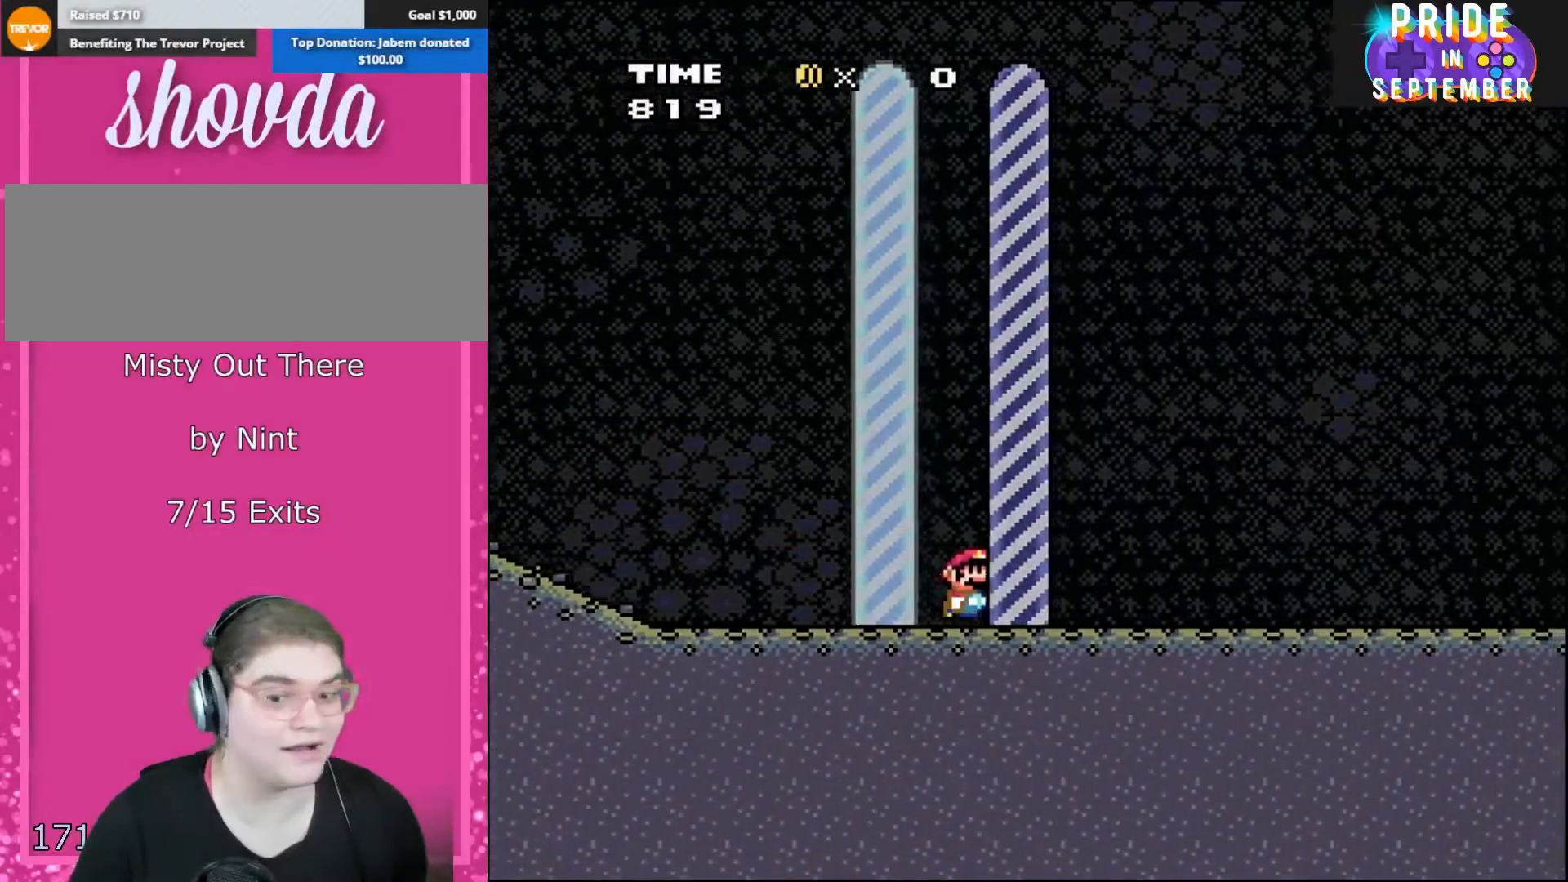
{"buttons": [], "events": [[183, "DPAD_RIGHT", "up"], [233, "Y", "up"], [267, "B", "up"]]}